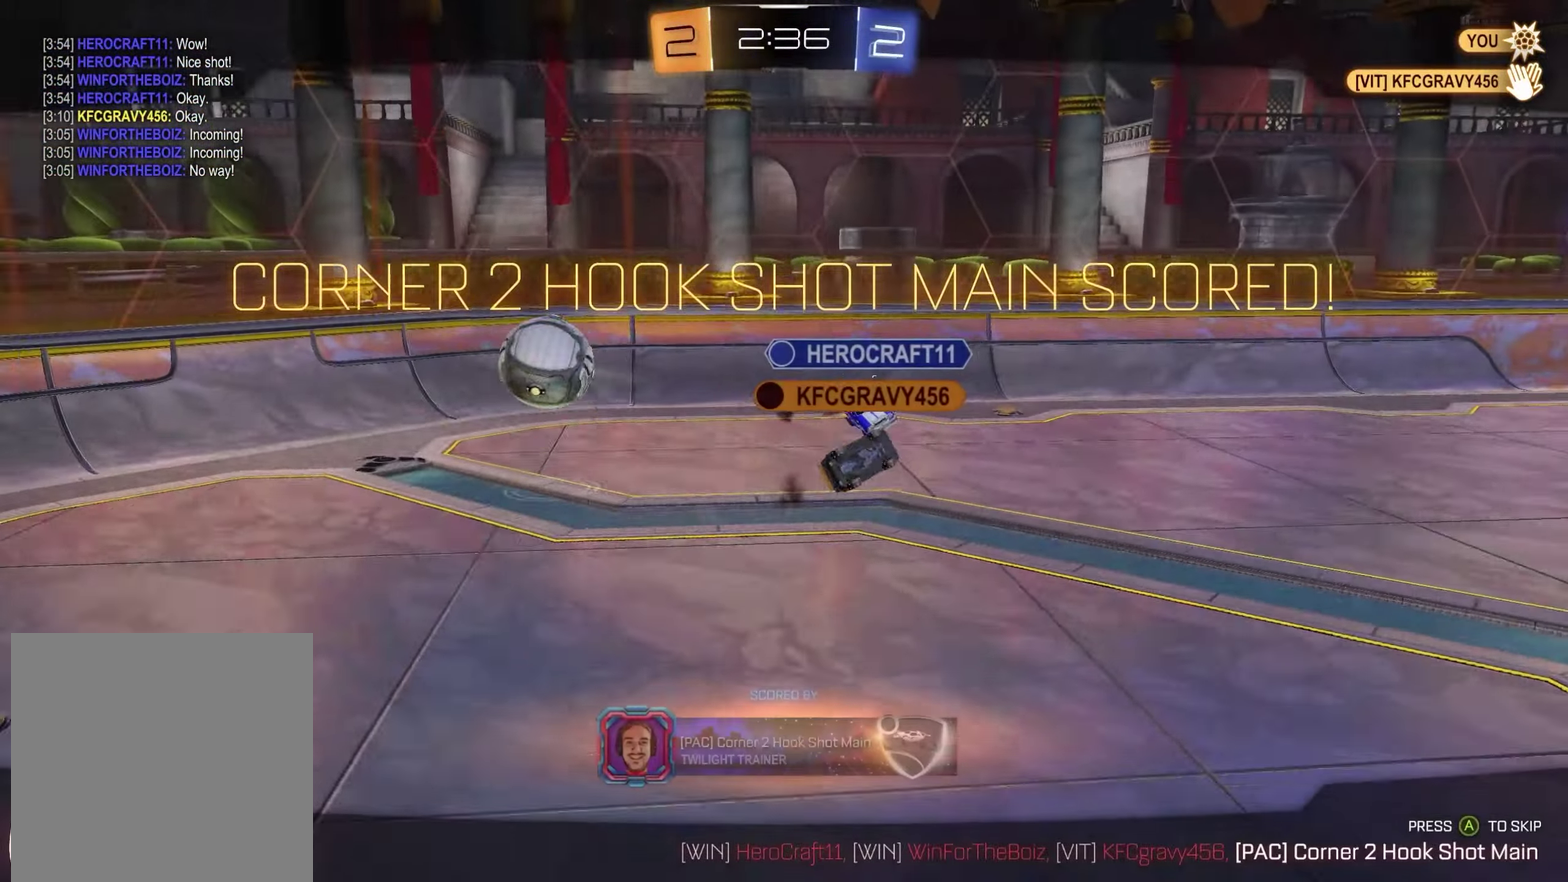
Gameplay with a controller (Xbox layout); each line is a JSON object with the inputs held at the frame after it. "events" lists button and stick changes between this image and that frame as [ms after this image, input, new state], when the widget could be followed in between.
{"buttons": [], "left_stick": "center", "right_stick": "right", "events": [[300, "right_stick", "right"]]}
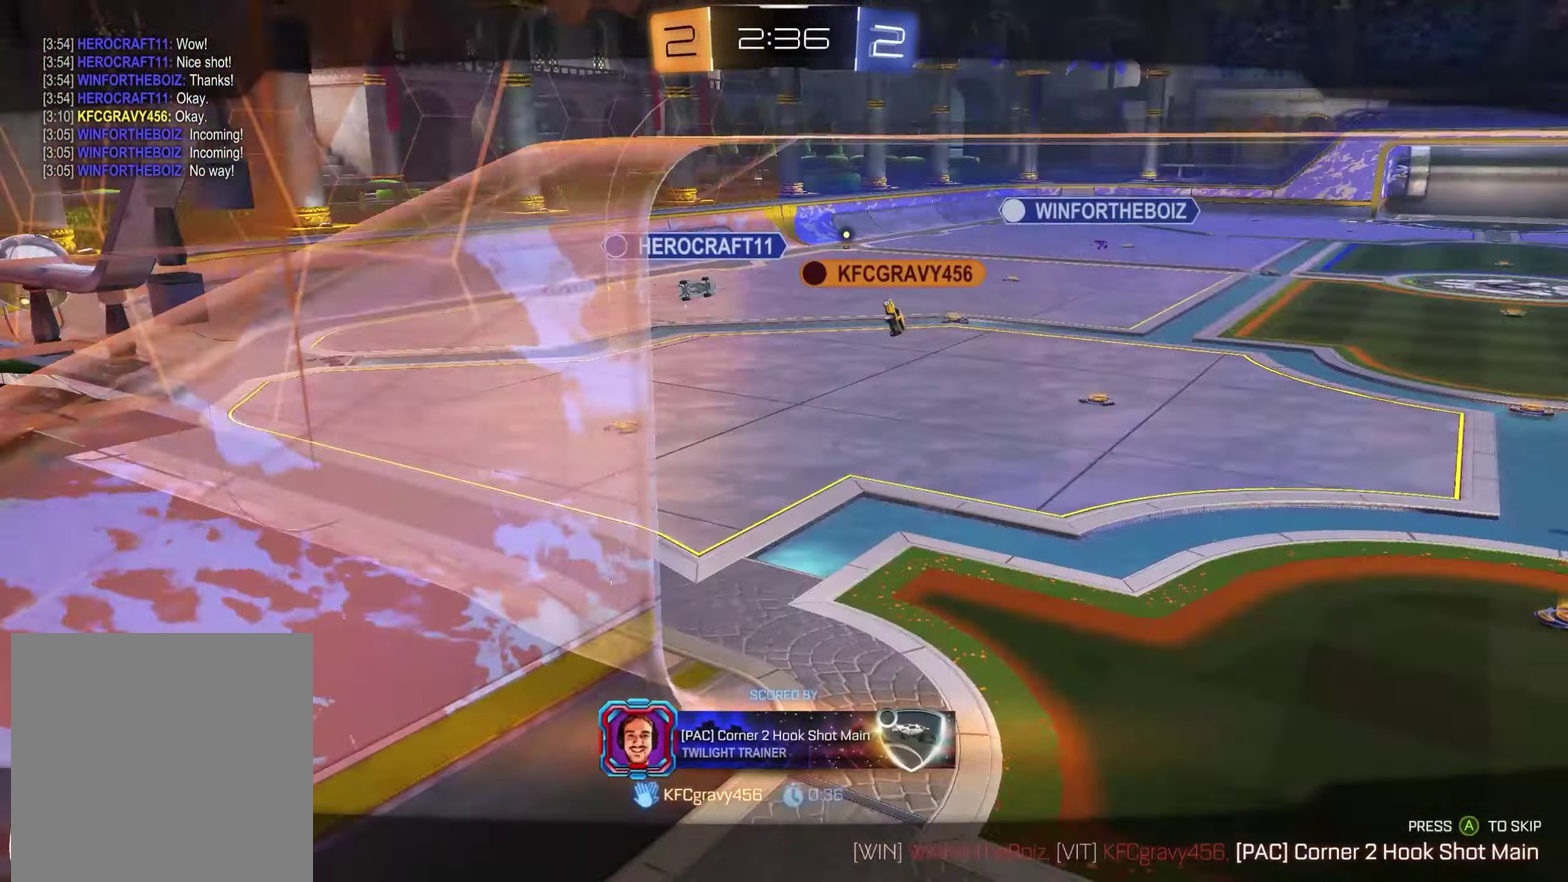
{"buttons": [], "left_stick": "center", "right_stick": "right", "events": [[17, "right_stick", "down-right"], [333, "right_stick", "right"]]}
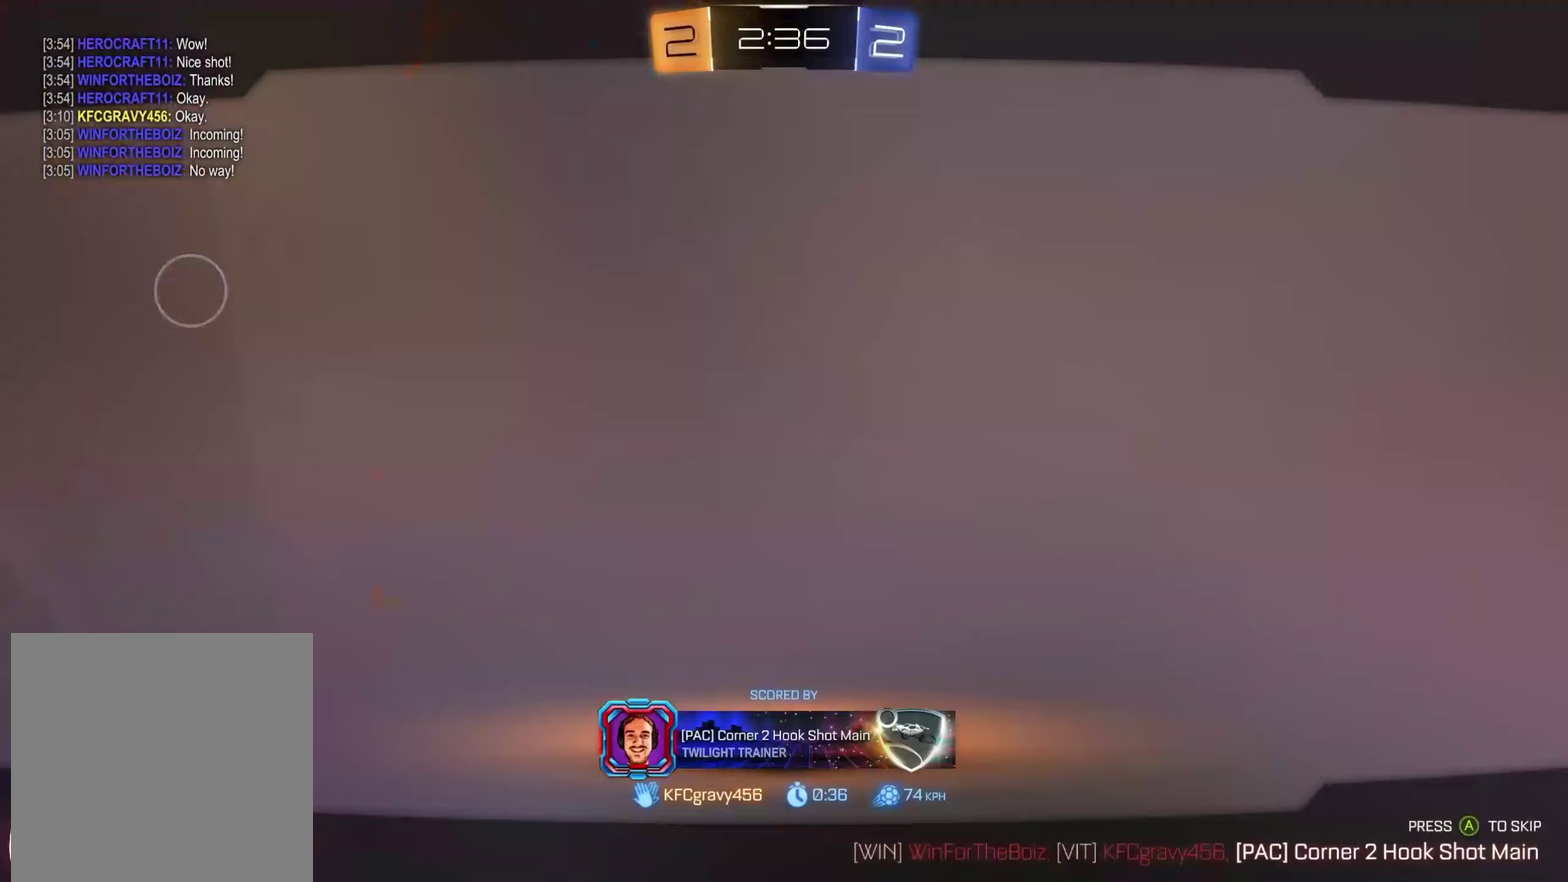
{"buttons": [], "left_stick": "center", "right_stick": "right", "events": []}
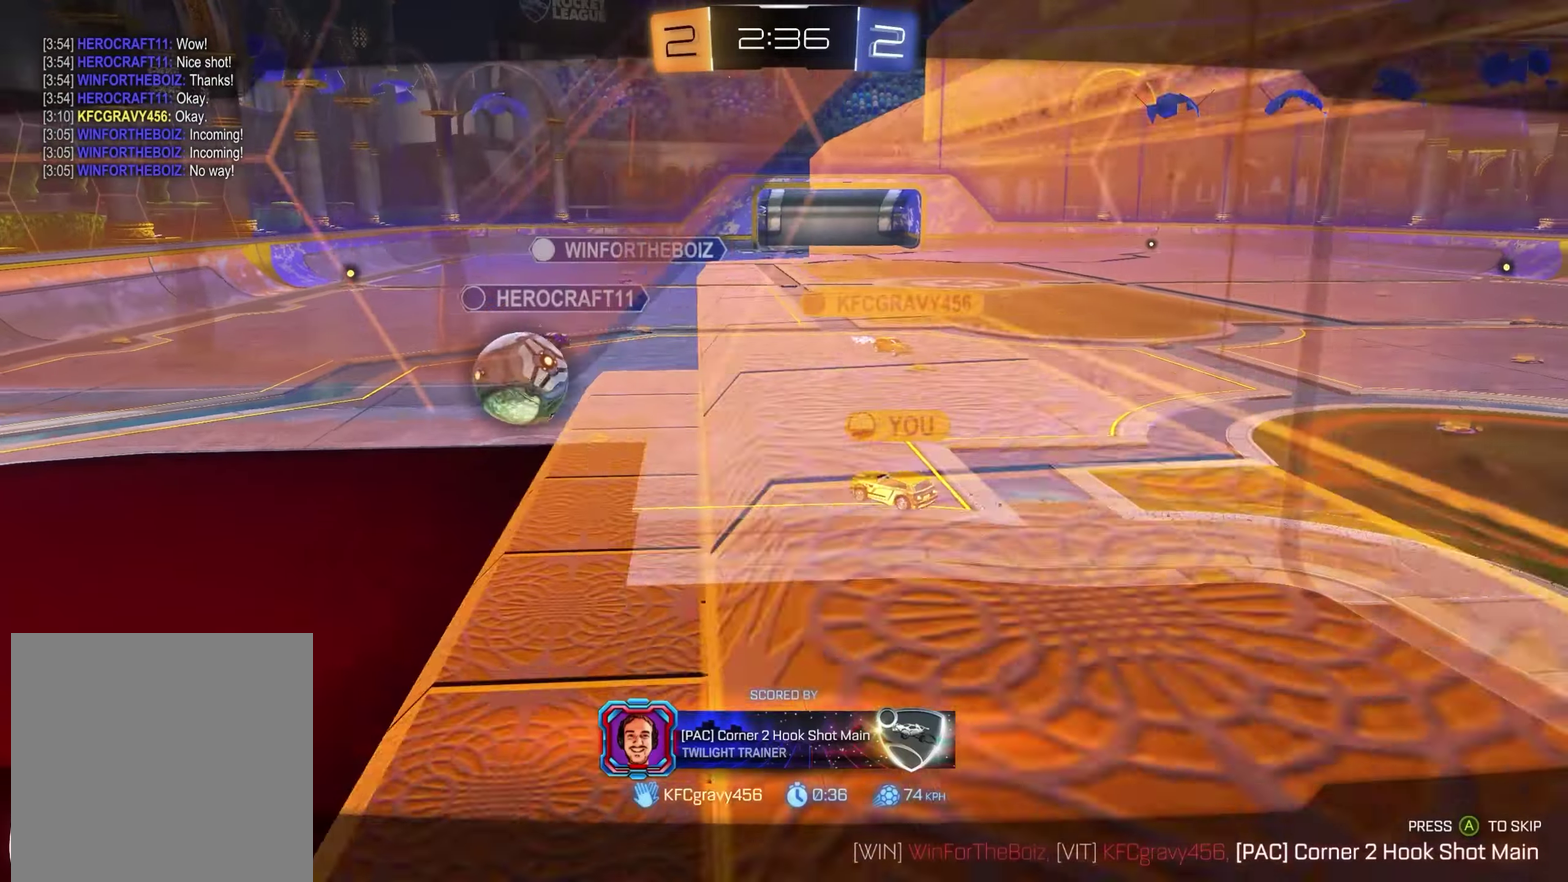
{"buttons": [], "left_stick": "center", "right_stick": "right", "events": []}
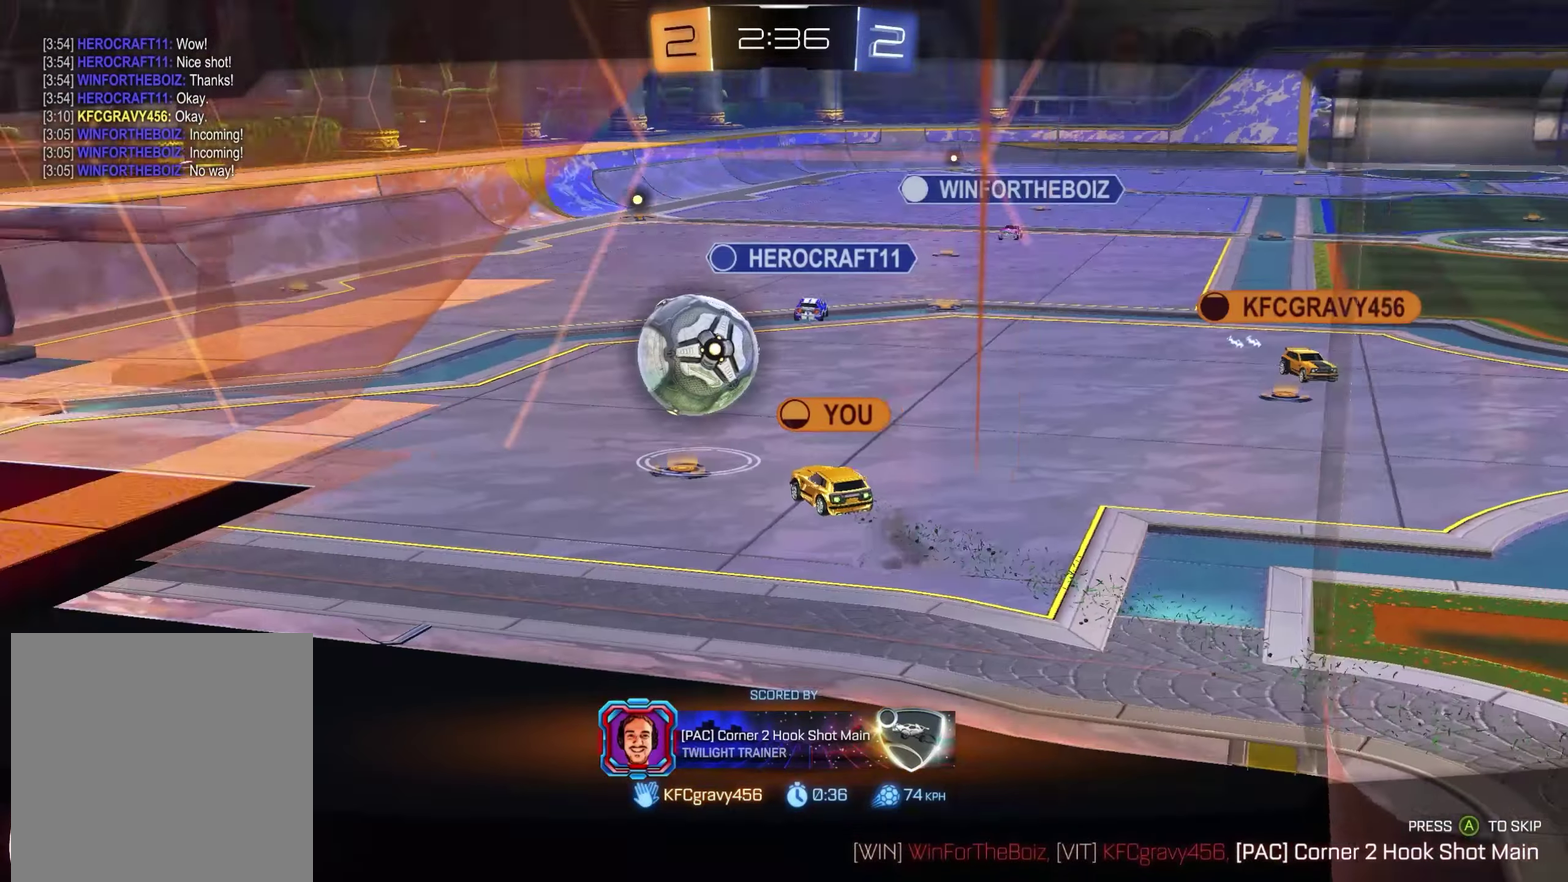
{"buttons": [], "left_stick": "center", "right_stick": "right", "events": []}
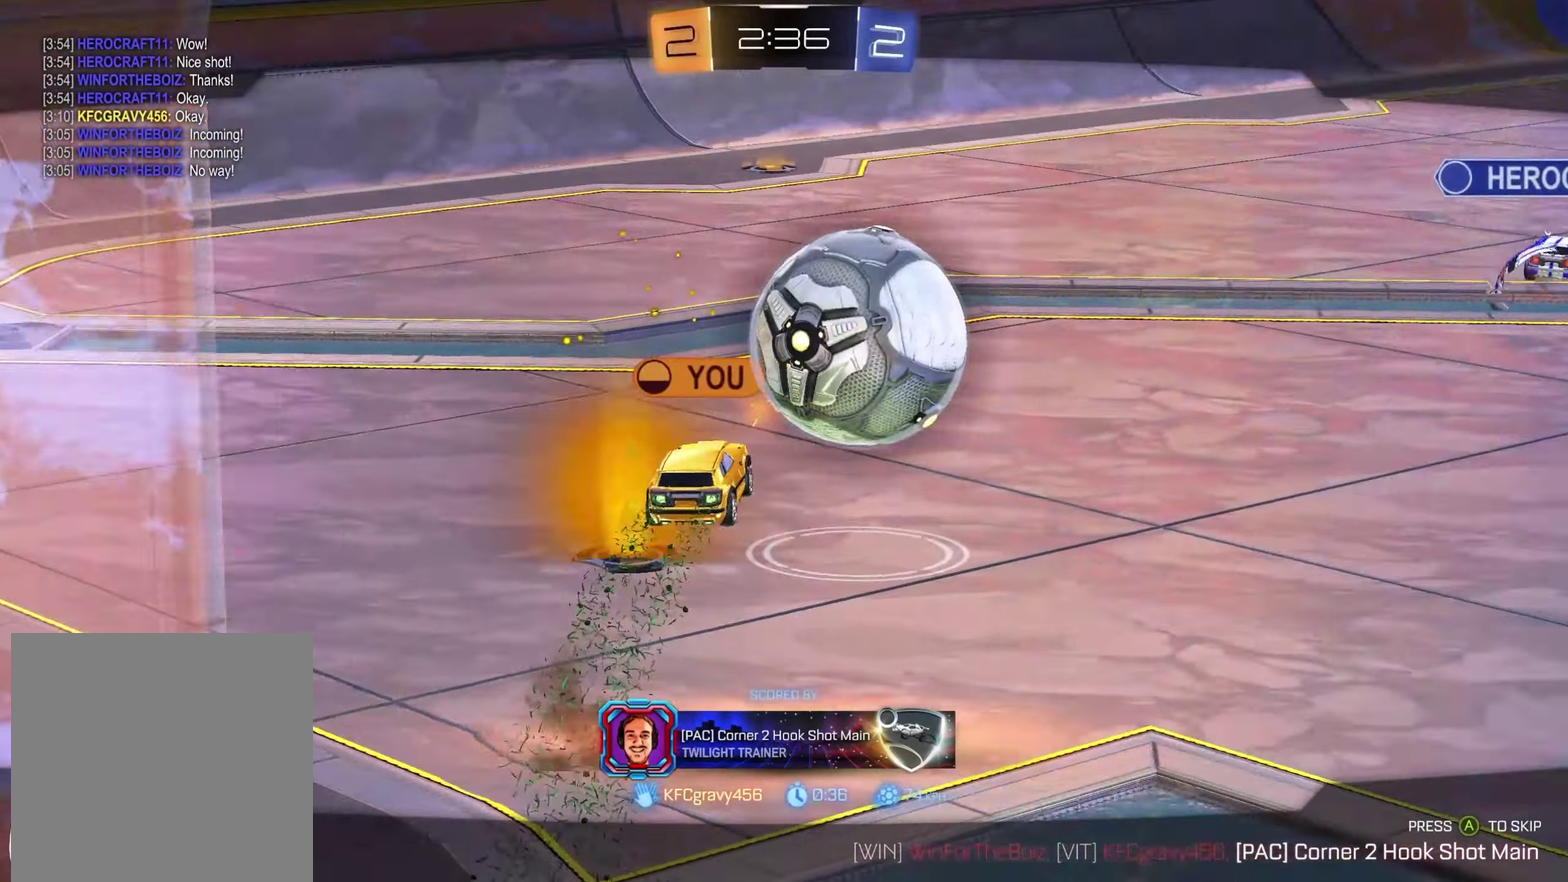
{"buttons": [], "left_stick": "center", "right_stick": "center", "events": [[283, "right_stick", "center"]]}
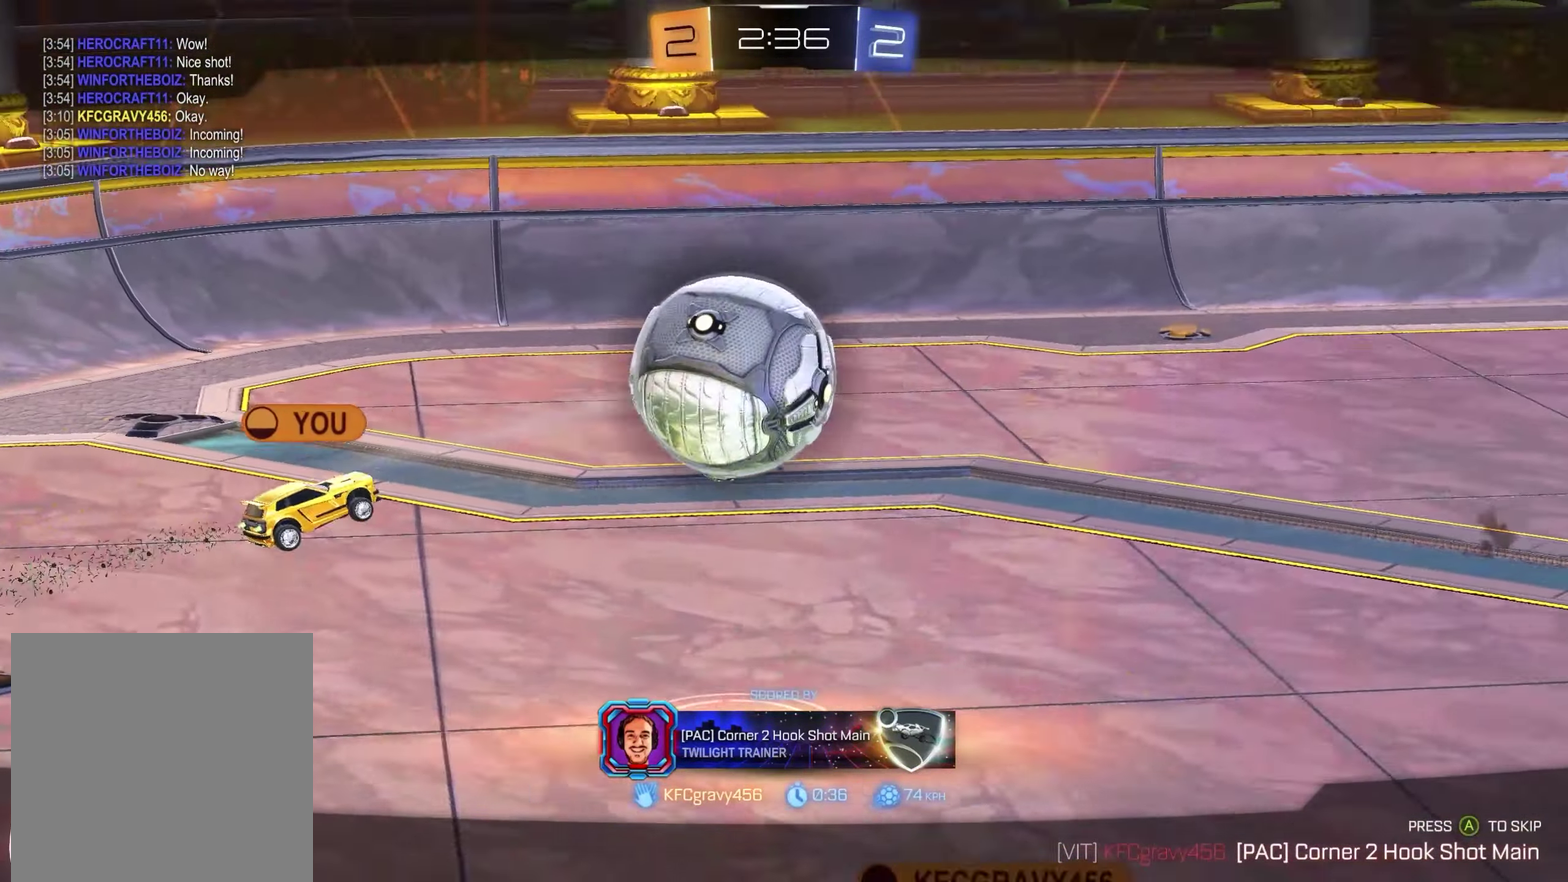
{"buttons": [], "left_stick": "center", "right_stick": "center", "events": [[233, "A", "down"], [300, "A", "up"]]}
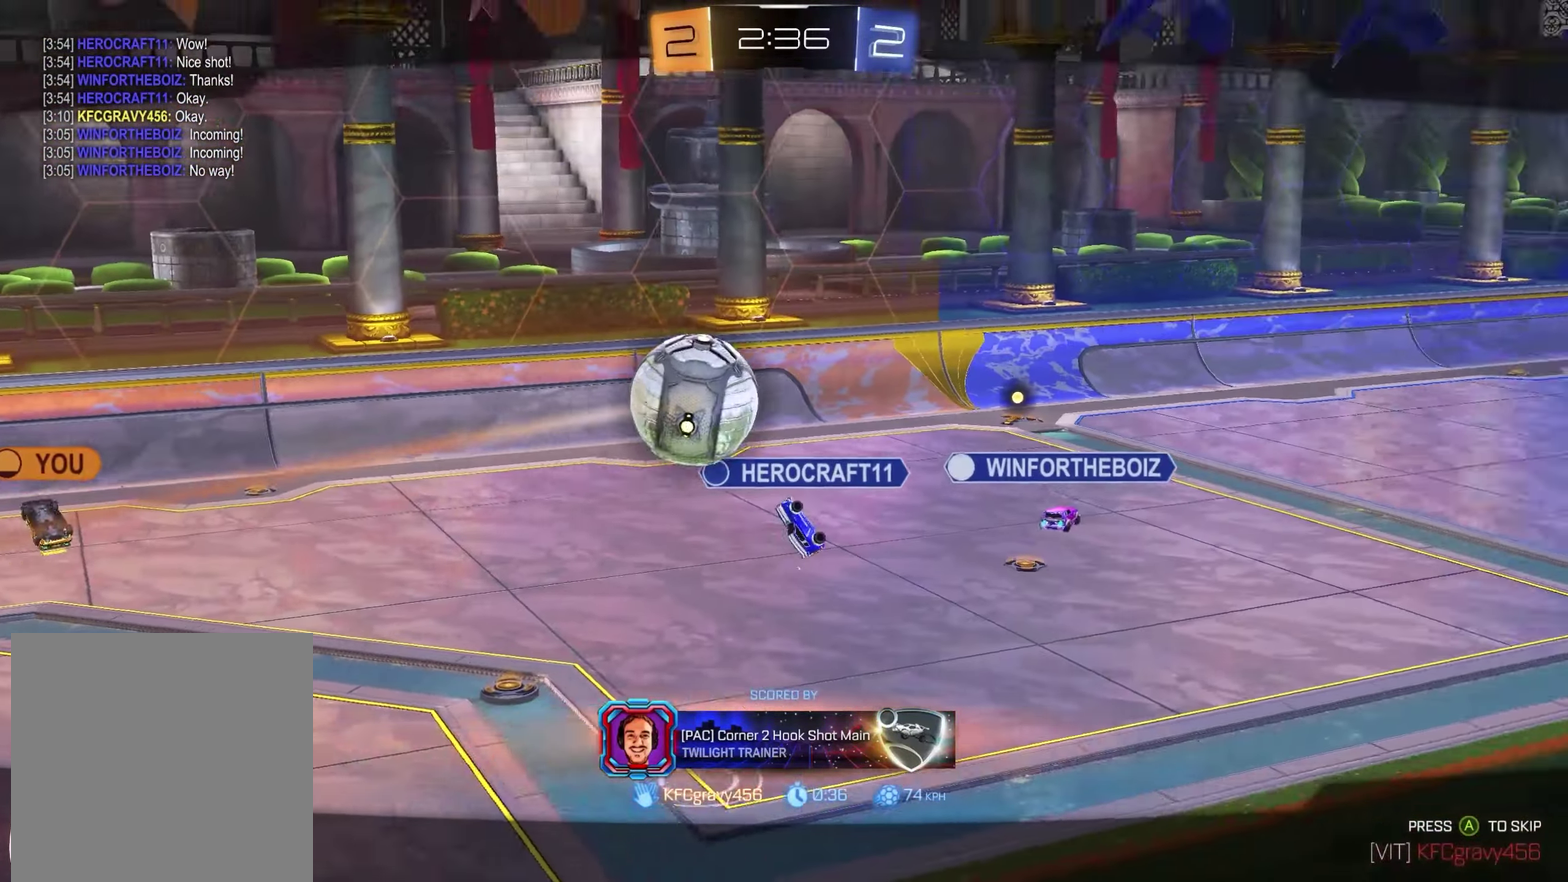
{"buttons": [], "left_stick": "center", "right_stick": "right", "events": [[33, "right_stick", "right"]]}
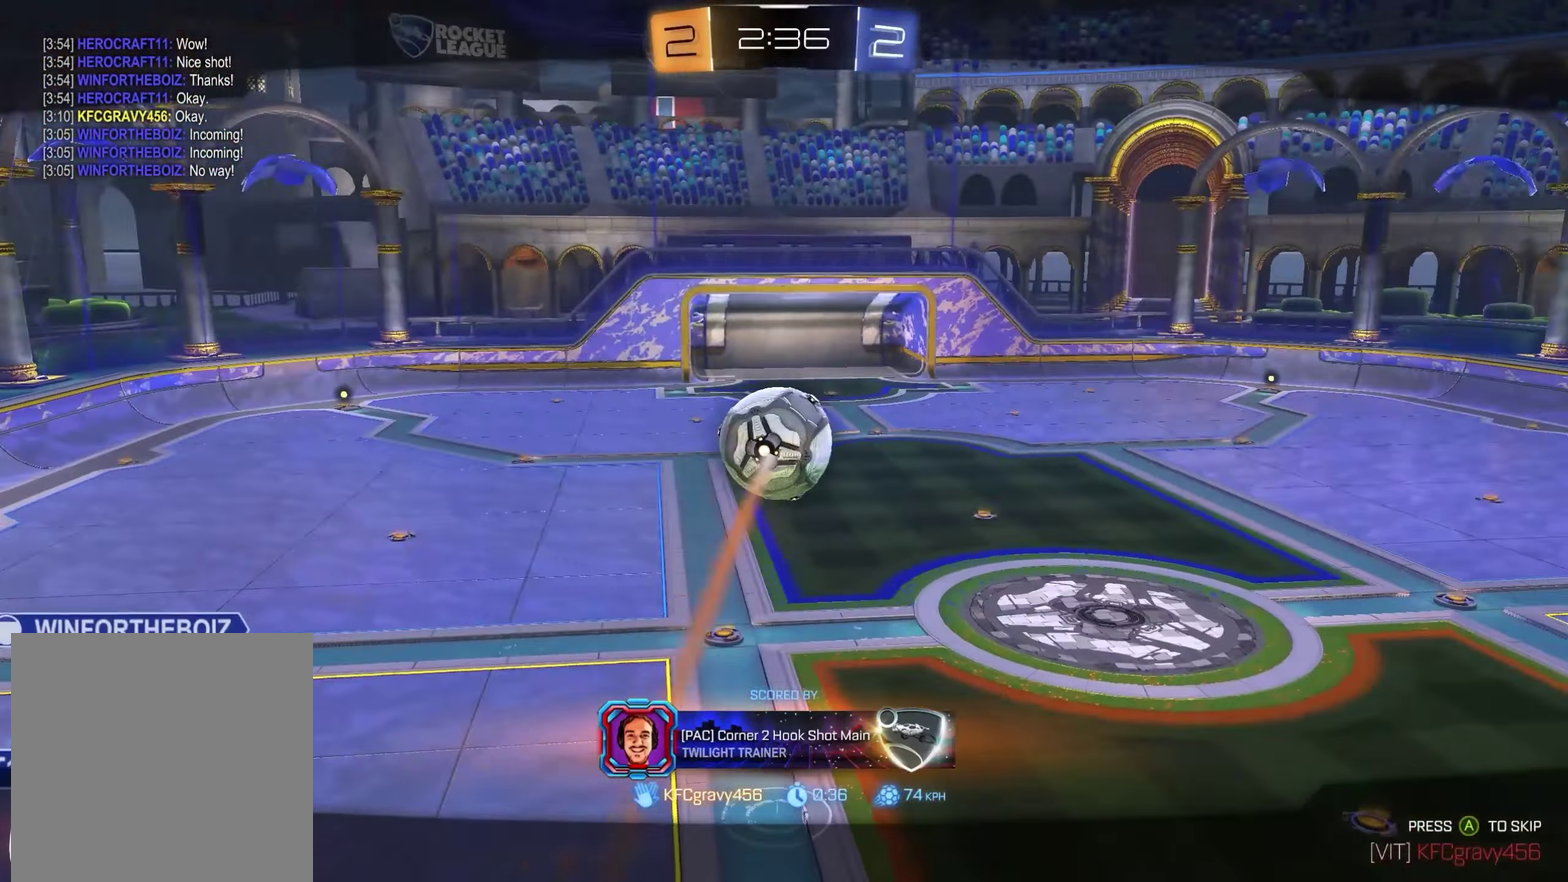
{"buttons": [], "left_stick": "center", "right_stick": "right", "events": []}